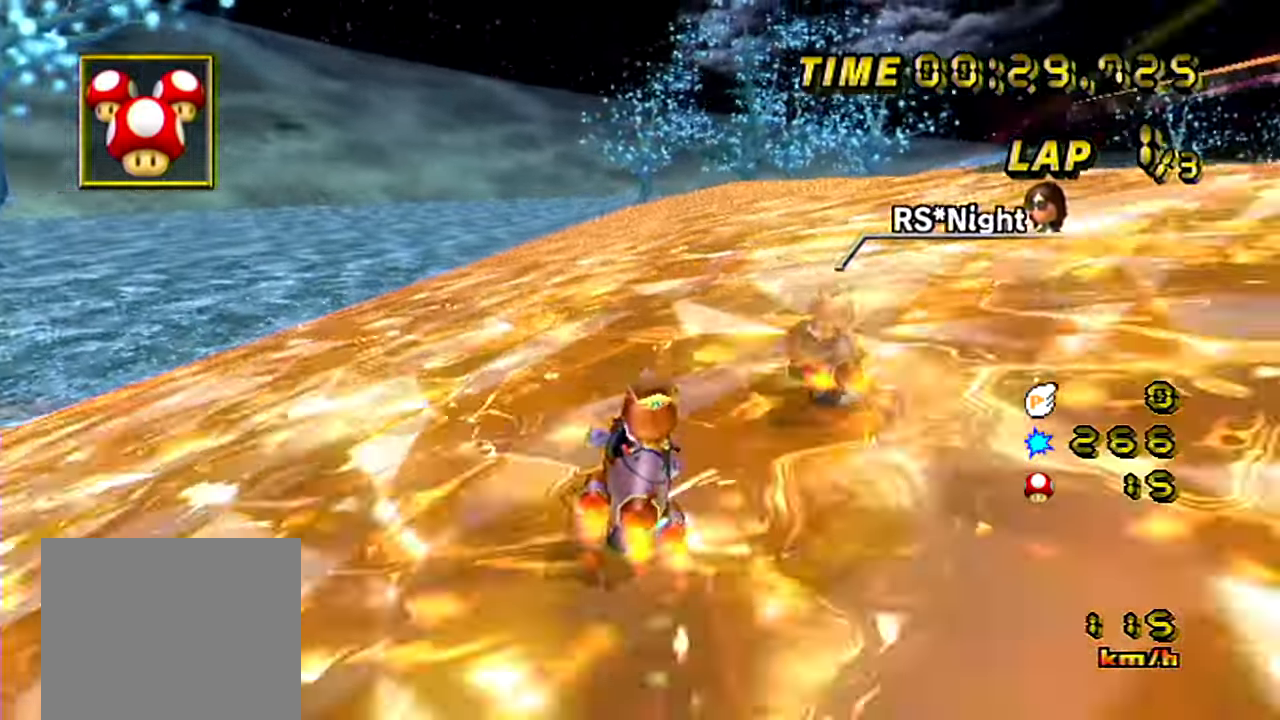
Gameplay with a controller (Nintendo layout); each line is a JSON object with the inputs held at the frame after it. "events" lists button and stick changes between this image and that frame as [ms after this image, input, new state], when the widget could be followed in between. Not read: L3 R3.
{"buttons": ["A"], "left_stick": "left", "events": [[350, "B", "up"]]}
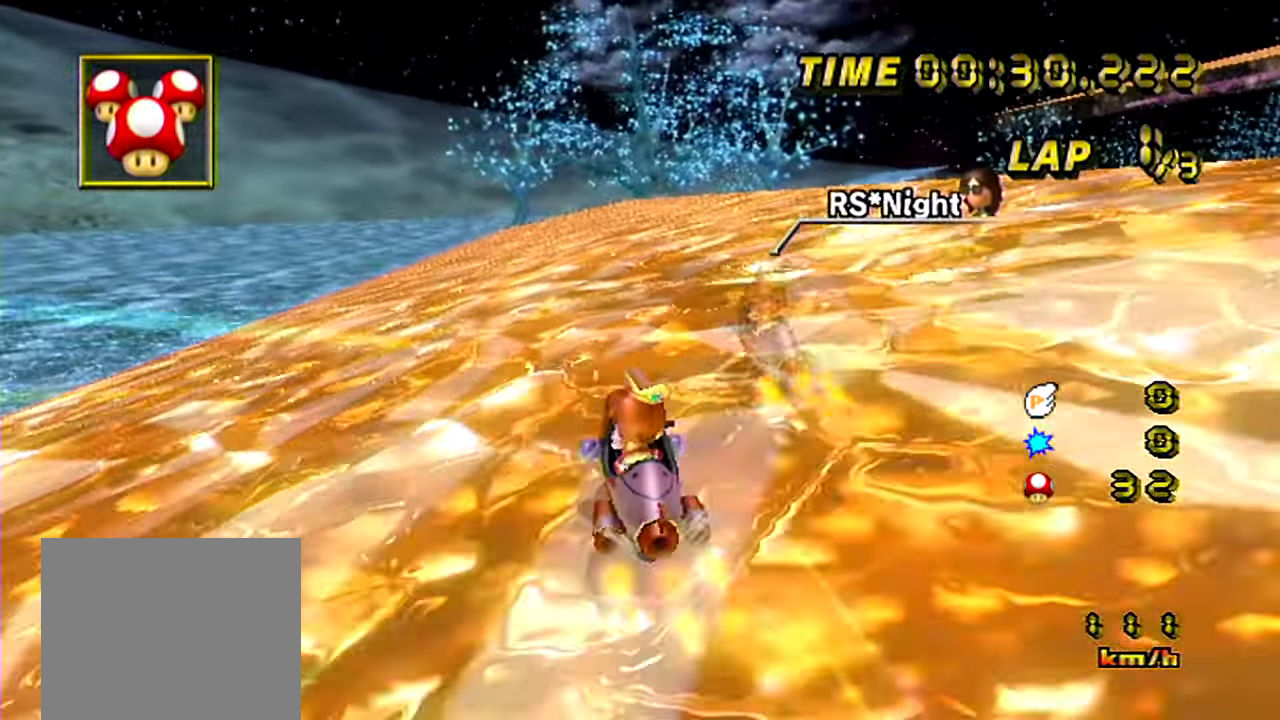
{"buttons": ["A"], "left_stick": "center", "events": [[400, "left_stick", "center"]]}
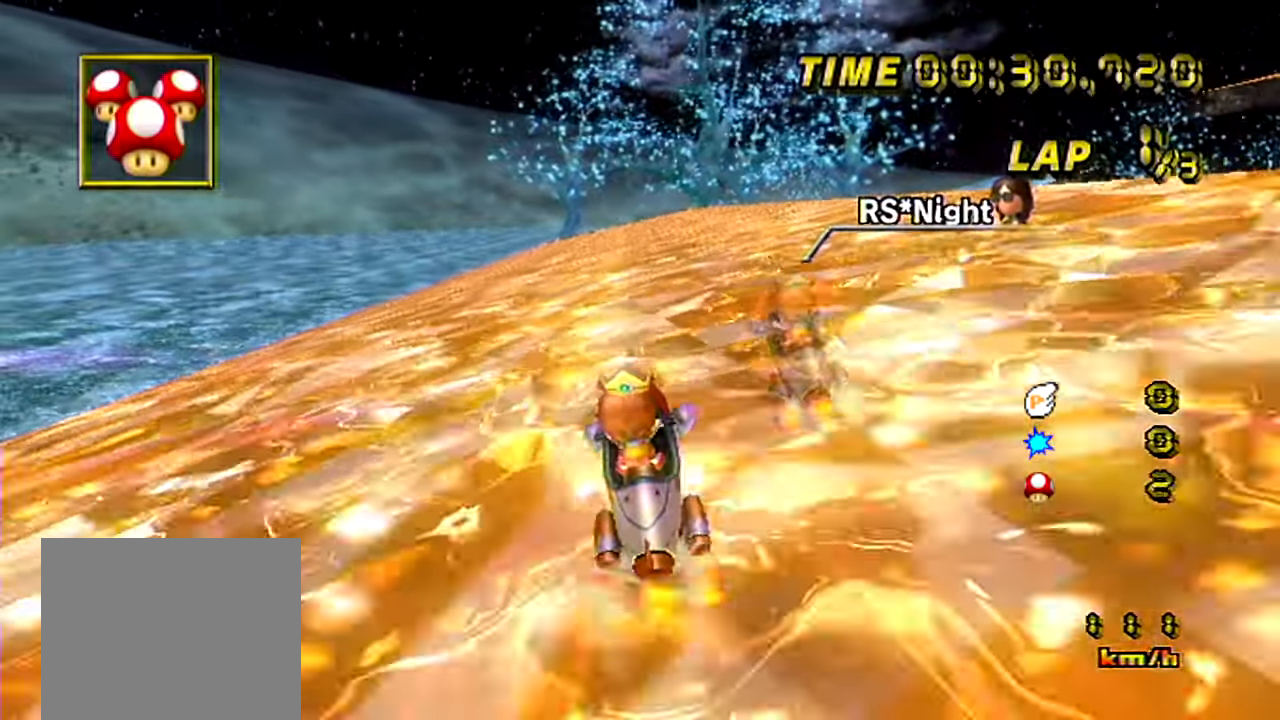
{"buttons": ["A"], "left_stick": "center", "events": []}
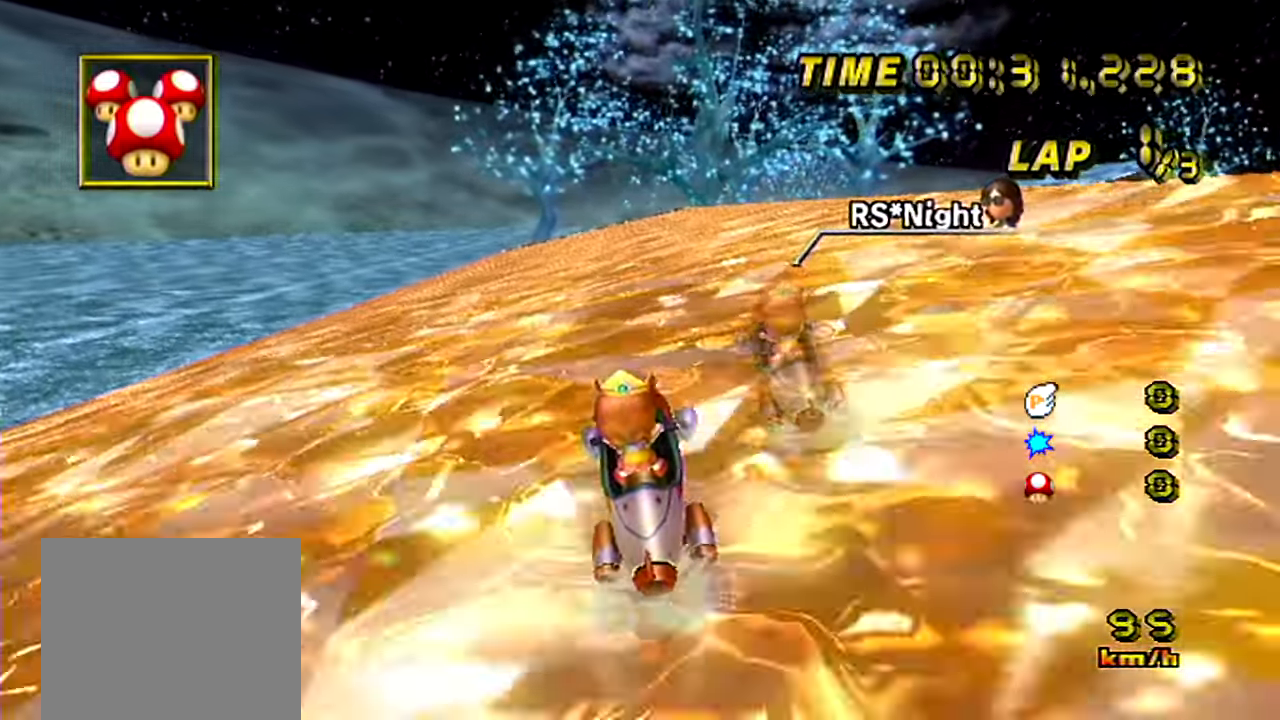
{"buttons": ["A"], "left_stick": "center", "events": []}
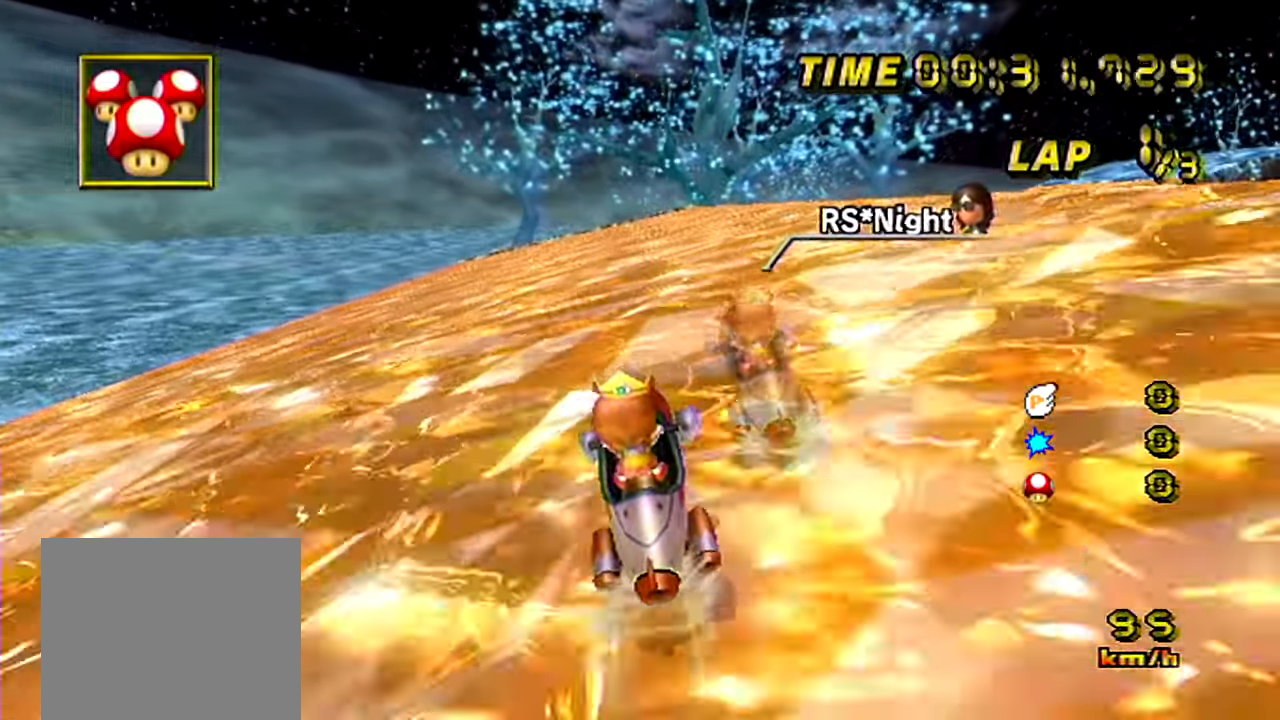
{"buttons": ["A"], "left_stick": "center", "events": []}
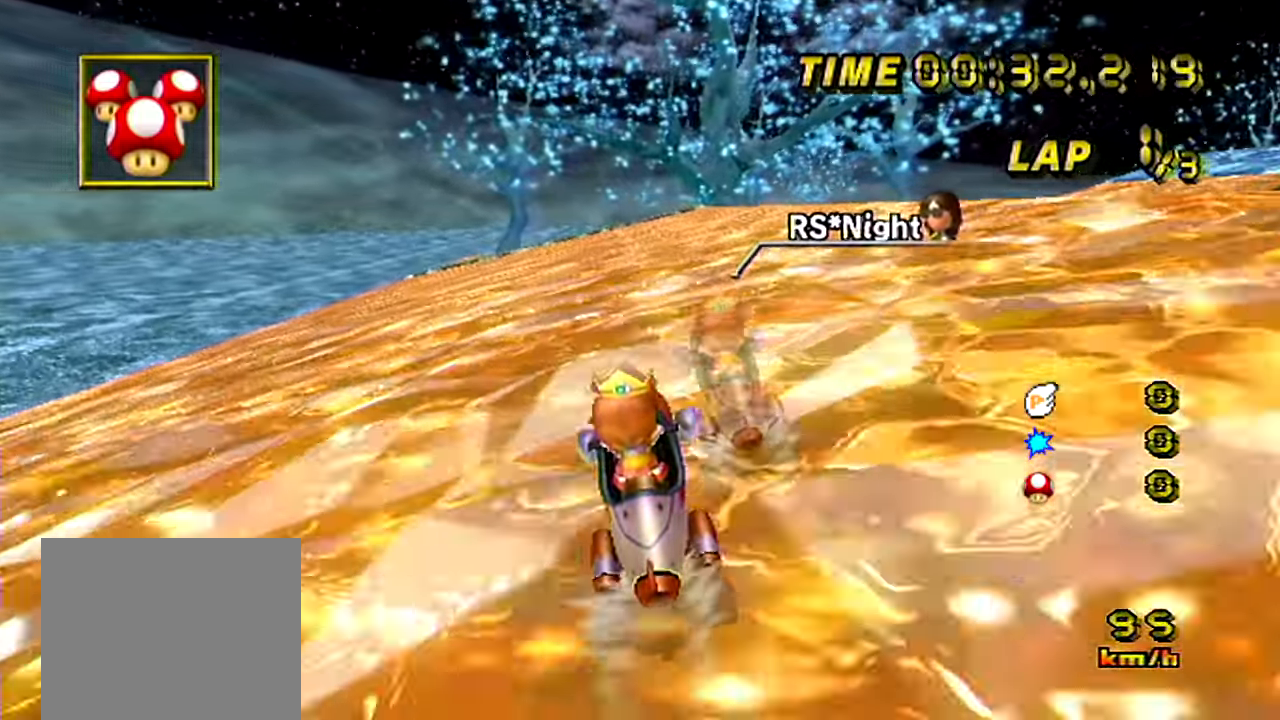
{"buttons": ["A"], "left_stick": "center", "events": []}
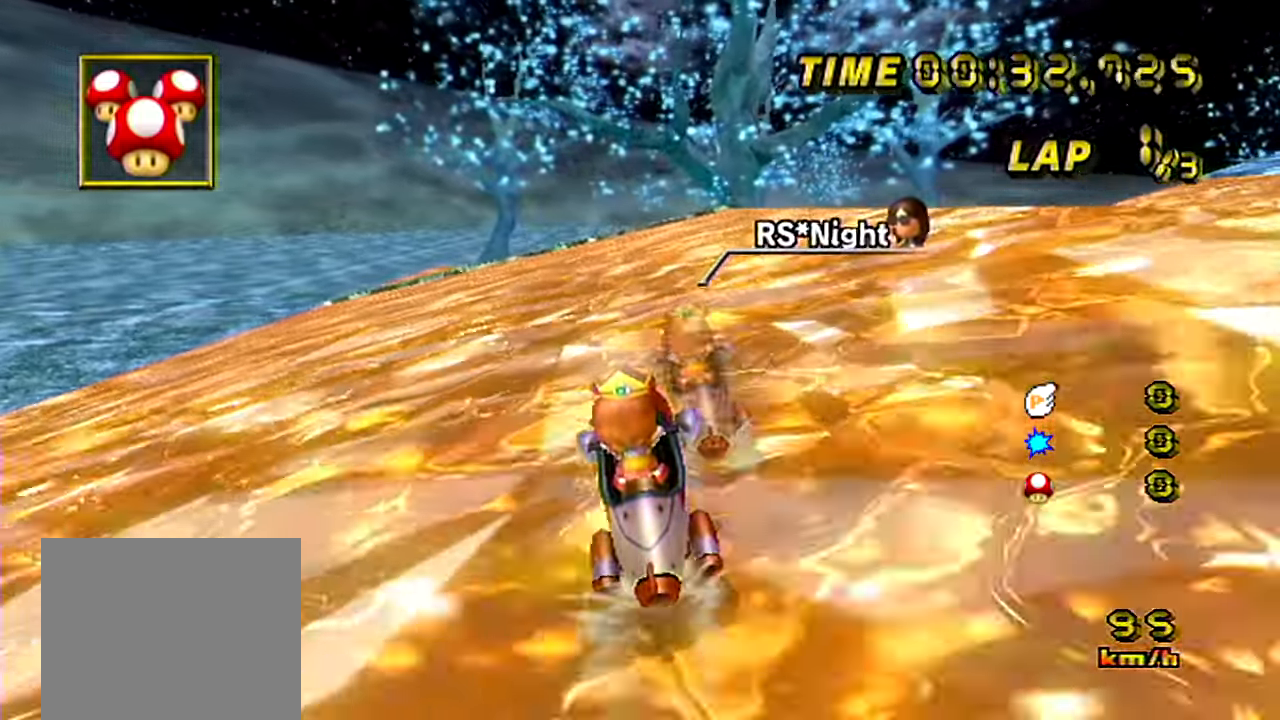
{"buttons": ["A"], "left_stick": "center", "events": []}